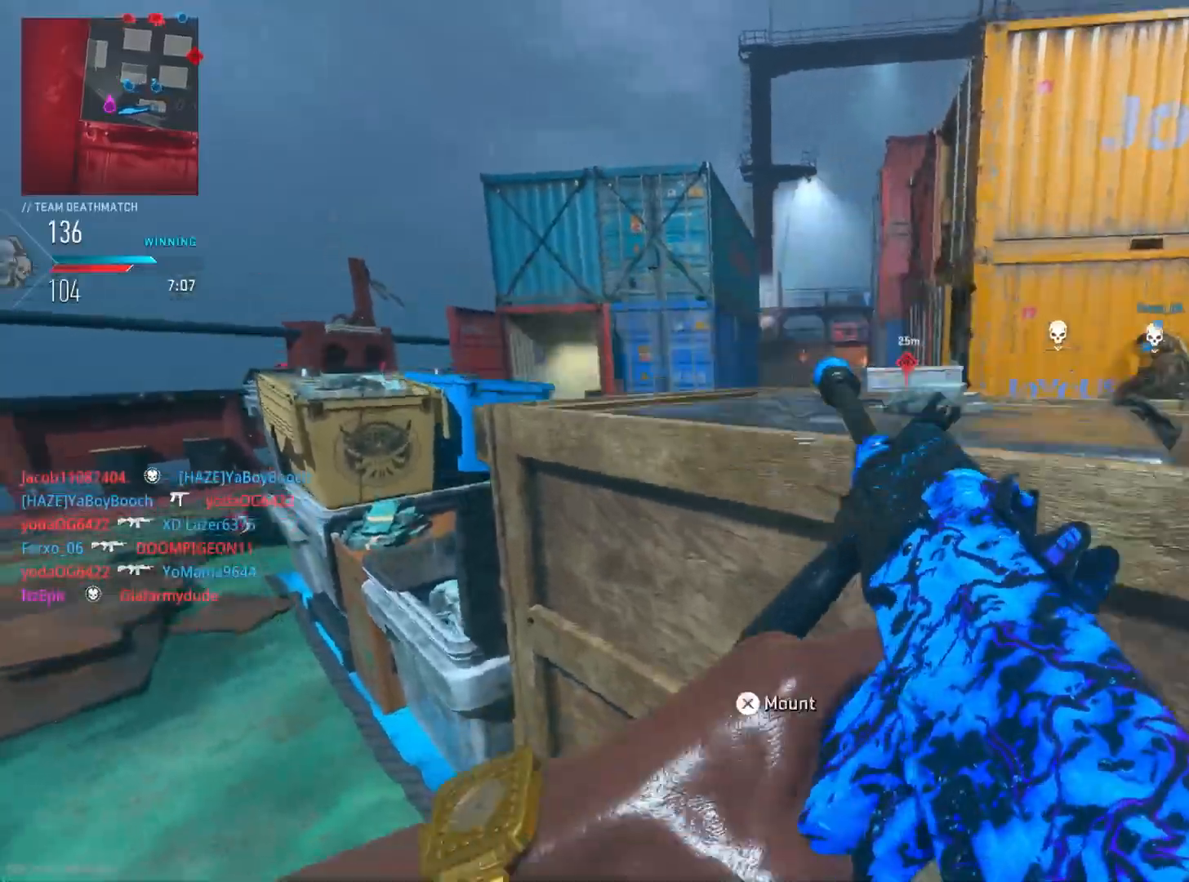
Gameplay with a controller (PlayStation layout); each line is a JSON object with the inputs held at the frame after it. "events" lists button and stick changes between this image and that frame as [ms after this image, input, new state], when the widget could be followed in between. Not read: TOUCHPAD.
{"buttons": ["L2"], "left_stick": "left", "right_stick": "left", "events": [[134, "left_stick", "left"], [150, "right_stick", "up-right"], [284, "right_stick", "center"], [417, "right_stick", "left"]]}
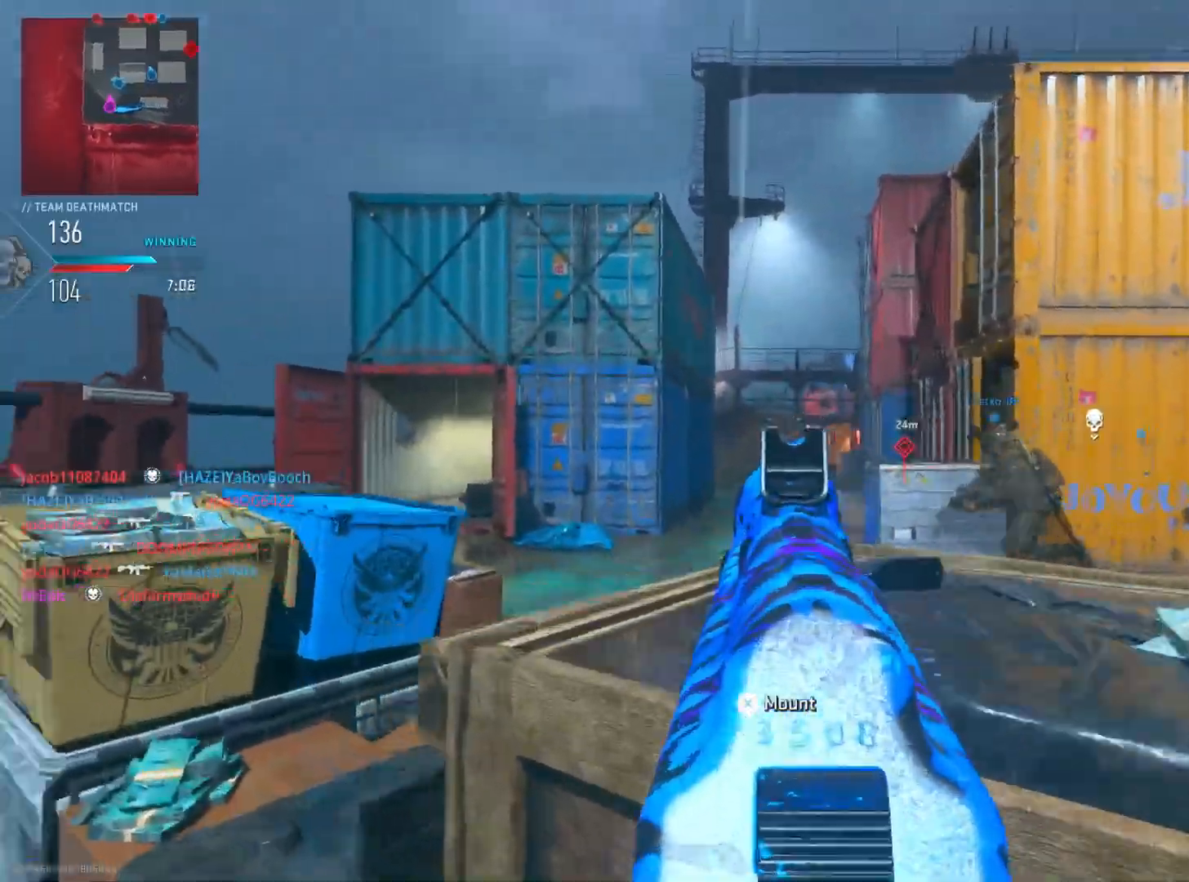
{"buttons": ["L2"], "left_stick": "left", "right_stick": "center", "events": [[66, "left_stick", "down-right"], [66, "right_stick", "center"], [200, "right_stick", "right"], [300, "right_stick", "down-right"], [450, "right_stick", "center"], [483, "left_stick", "left"]]}
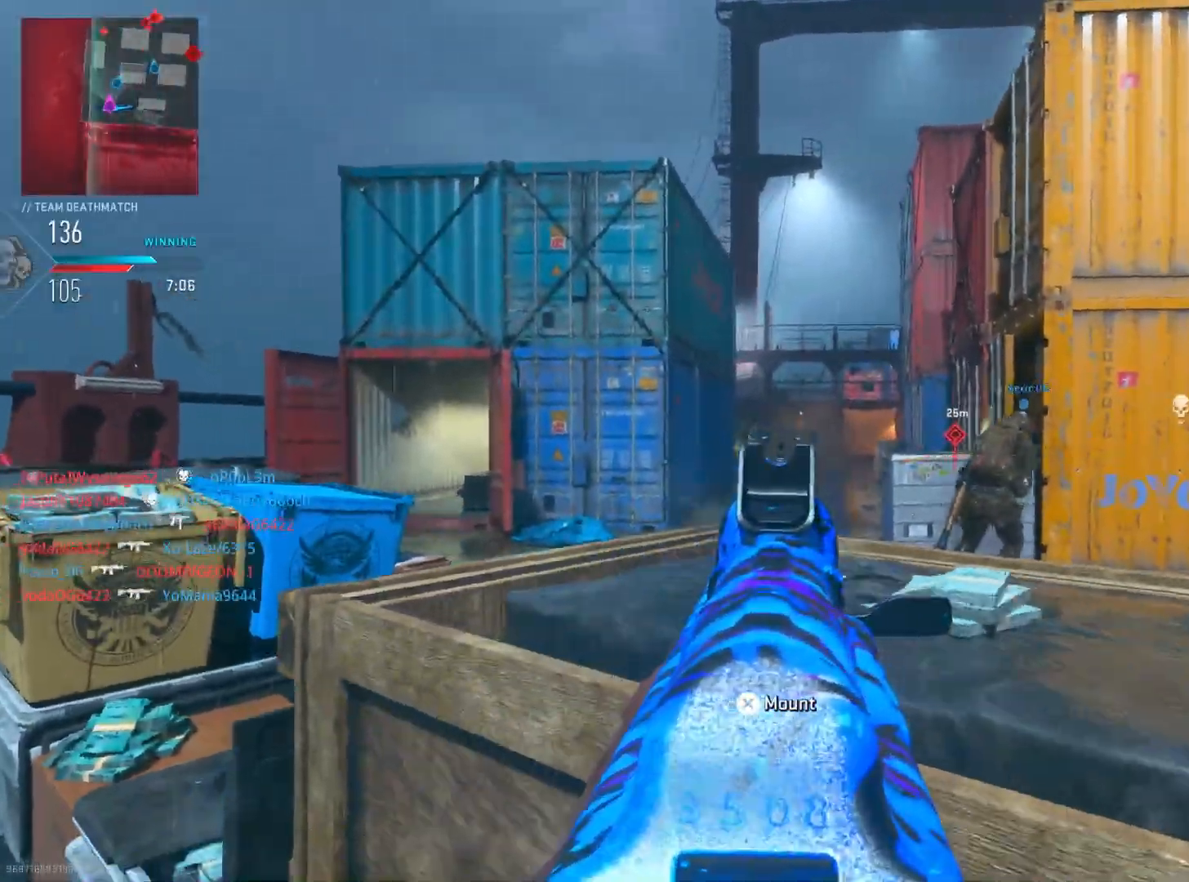
{"buttons": ["L2", "R2"], "left_stick": "left", "right_stick": "down-left", "events": [[33, "right_stick", "right"], [267, "R2", "down"], [267, "right_stick", "center"], [384, "right_stick", "down-left"]]}
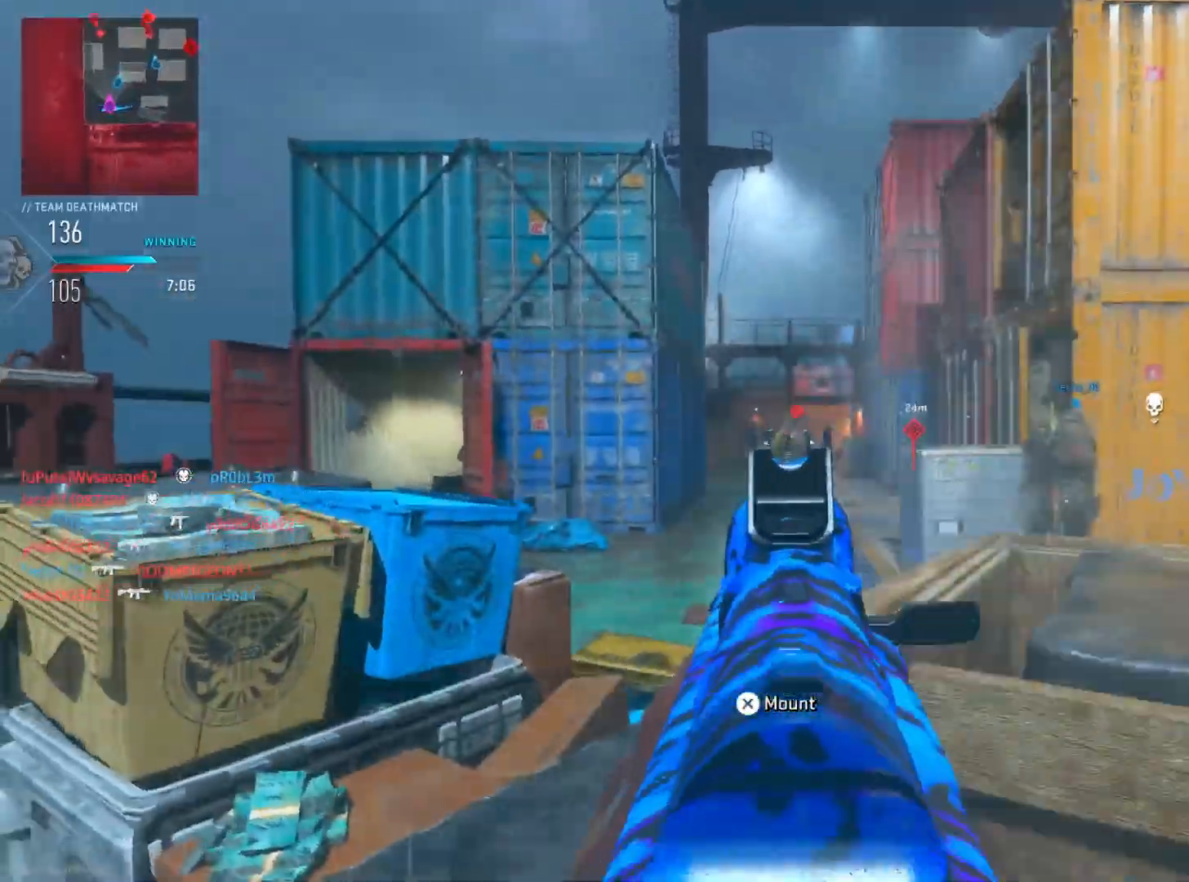
{"buttons": ["L2", "R2"], "left_stick": "down-right", "right_stick": "left", "events": [[33, "right_stick", "down-right"], [50, "left_stick", "center"], [116, "left_stick", "down-right"], [333, "right_stick", "down"], [500, "right_stick", "left"]]}
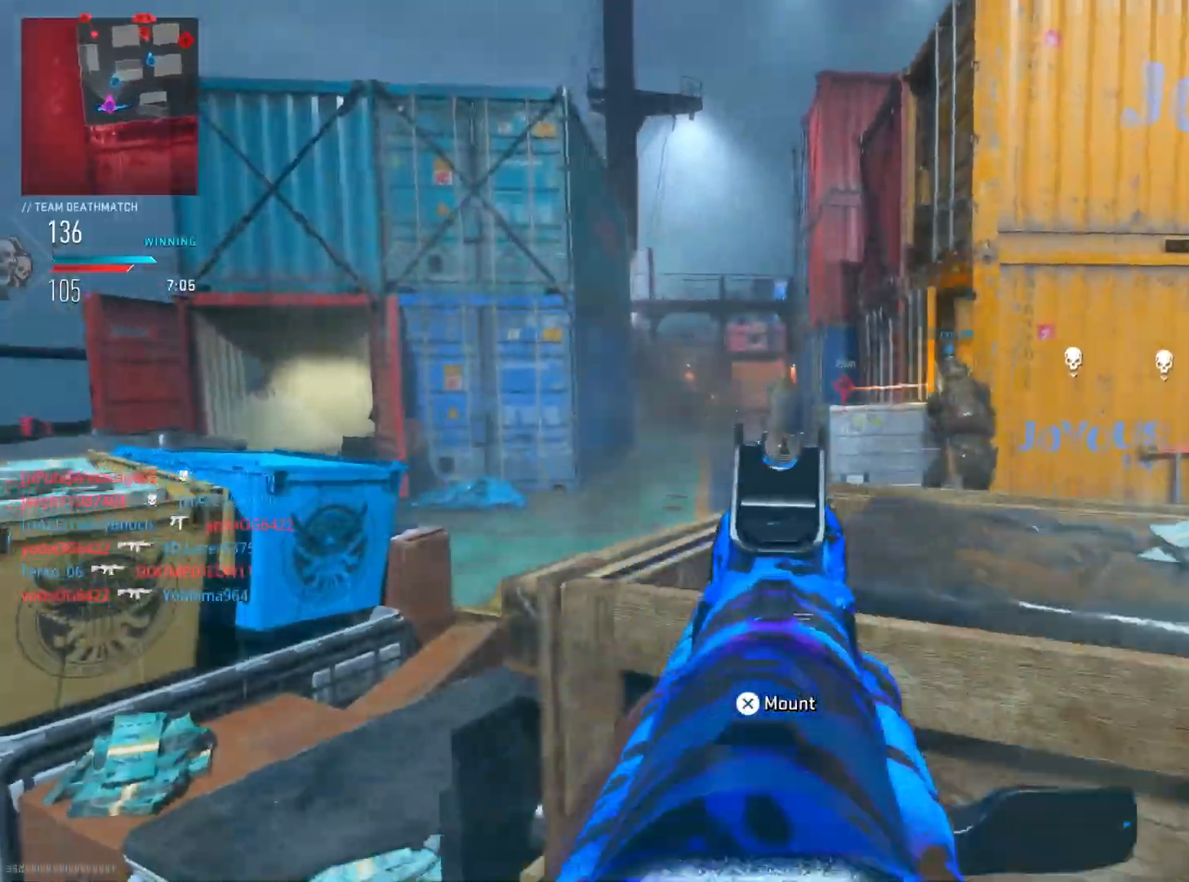
{"buttons": ["L2"], "left_stick": "down-right", "right_stick": "left", "events": [[34, "left_stick", "left"], [150, "right_stick", "up"], [234, "right_stick", "center"], [300, "R2", "up"], [334, "right_stick", "down-left"], [417, "left_stick", "down-right"], [434, "right_stick", "left"]]}
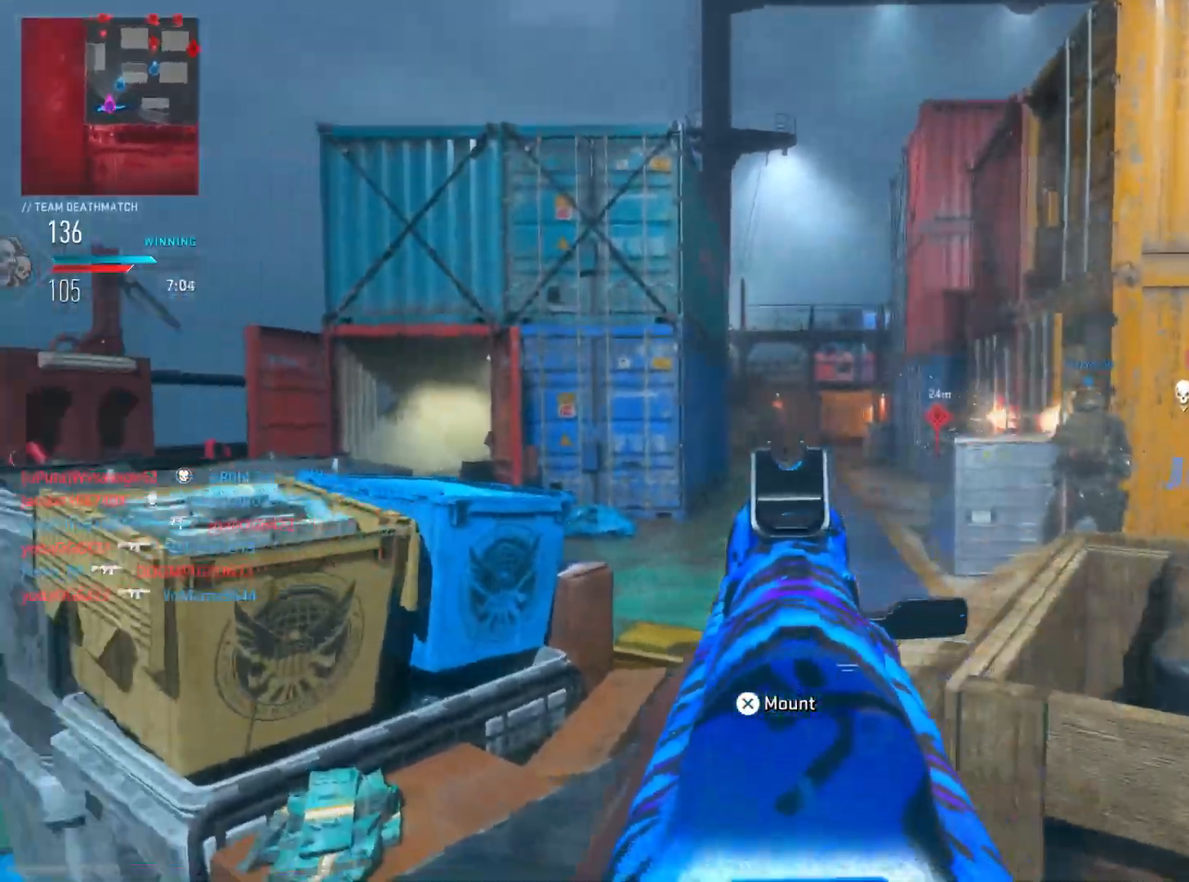
{"buttons": ["L2"], "left_stick": "down-right", "right_stick": "center", "events": [[83, "right_stick", "center"], [133, "right_stick", "right"], [400, "right_stick", "center"]]}
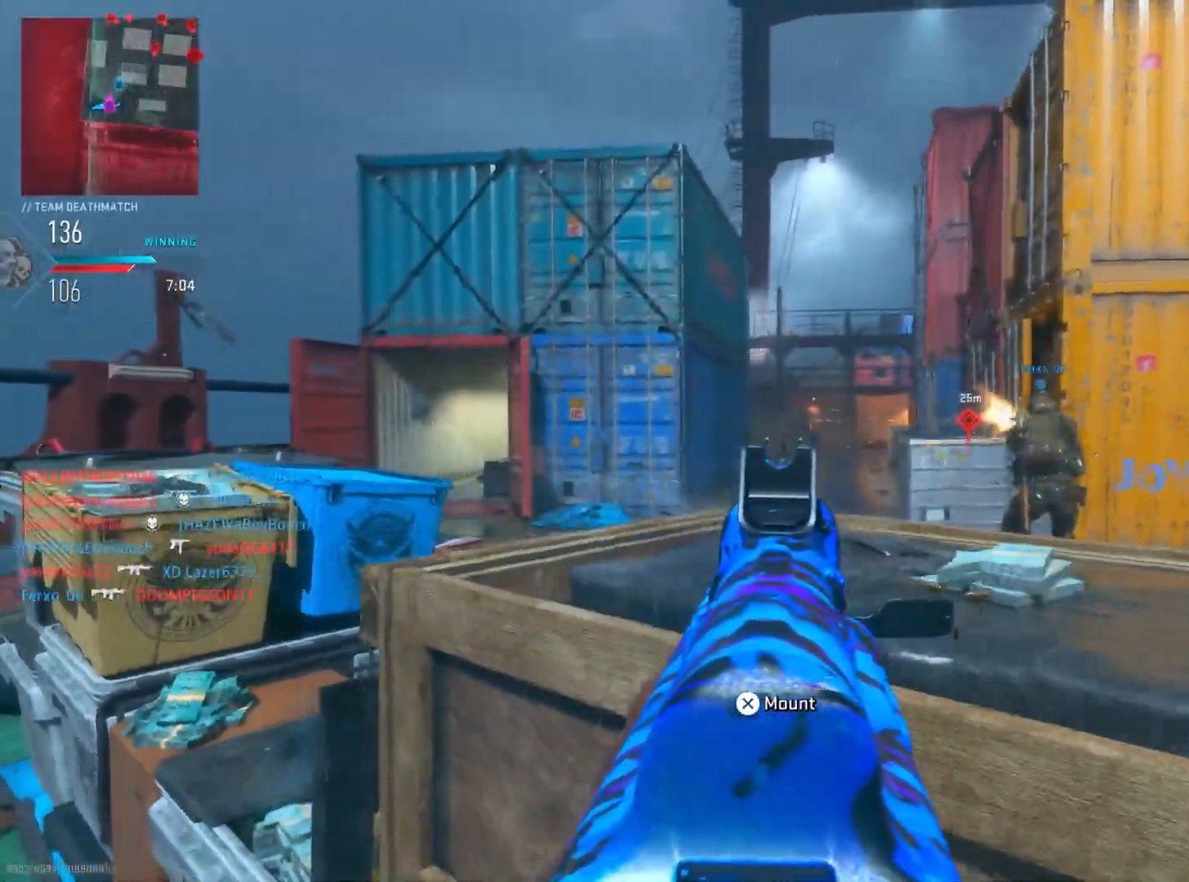
{"buttons": ["L2"], "left_stick": "left", "right_stick": "right", "events": [[100, "right_stick", "right"], [150, "left_stick", "left"]]}
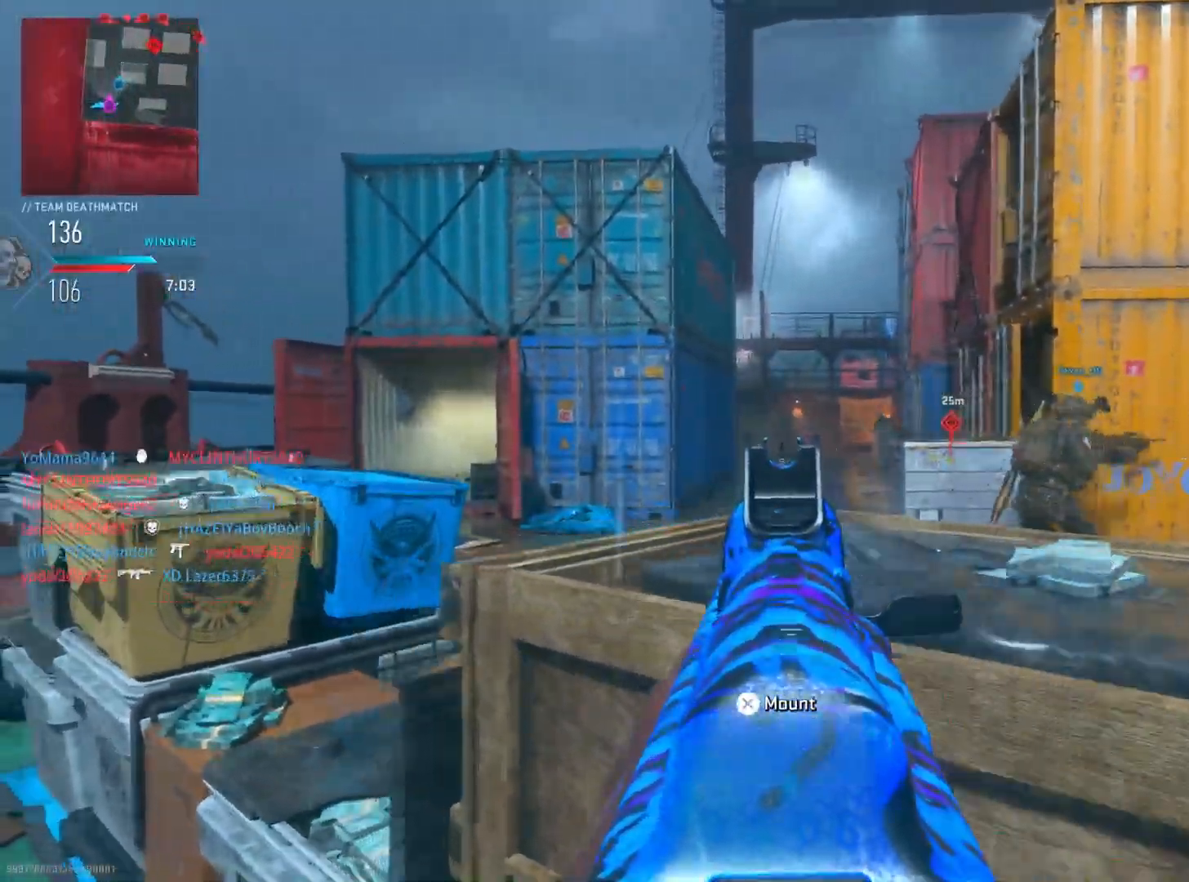
{"buttons": ["L2", "R2"], "left_stick": "left", "right_stick": "left", "events": [[83, "left_stick", "center"], [133, "left_stick", "right"], [400, "R2", "down"], [433, "left_stick", "left"], [450, "right_stick", "center"], [500, "right_stick", "left"]]}
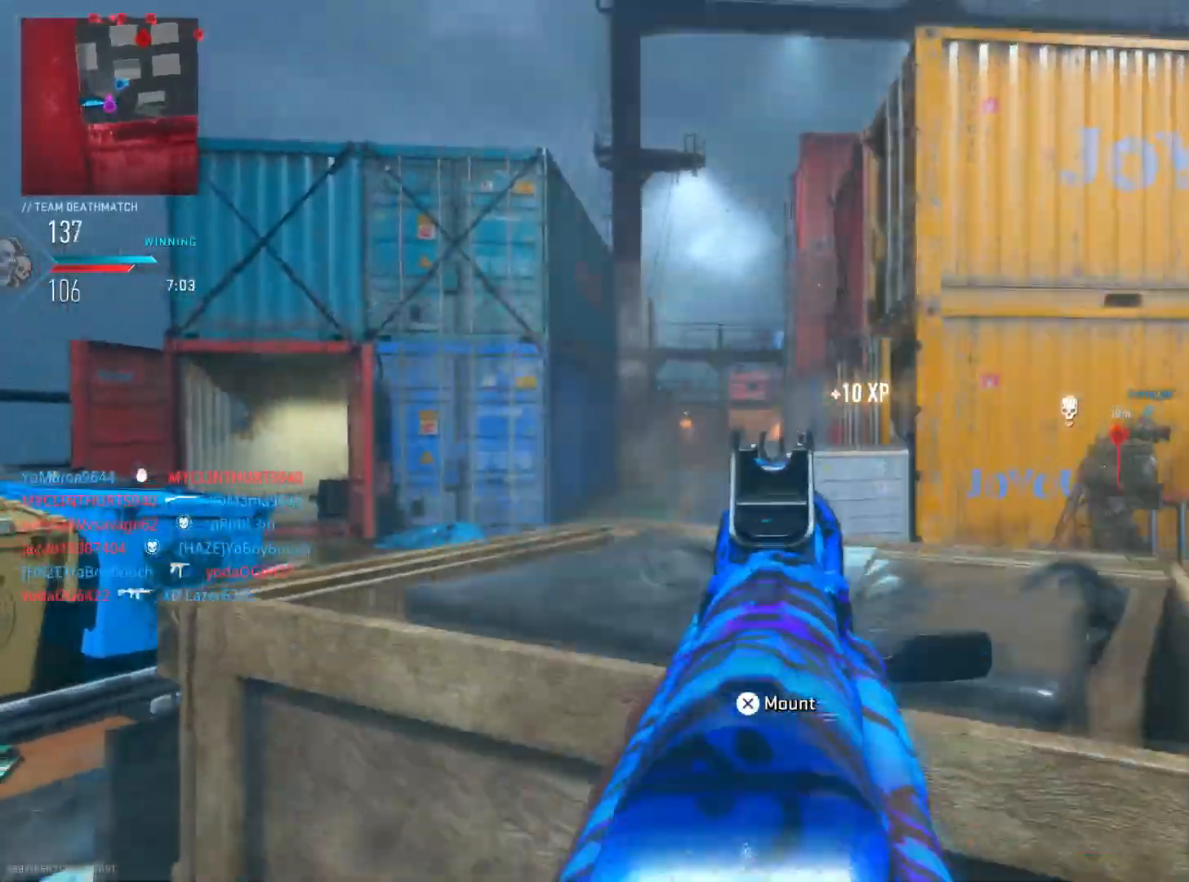
{"buttons": ["L2", "R2"], "left_stick": "left", "right_stick": "down-right", "events": [[200, "right_stick", "right"], [300, "right_stick", "down-right"]]}
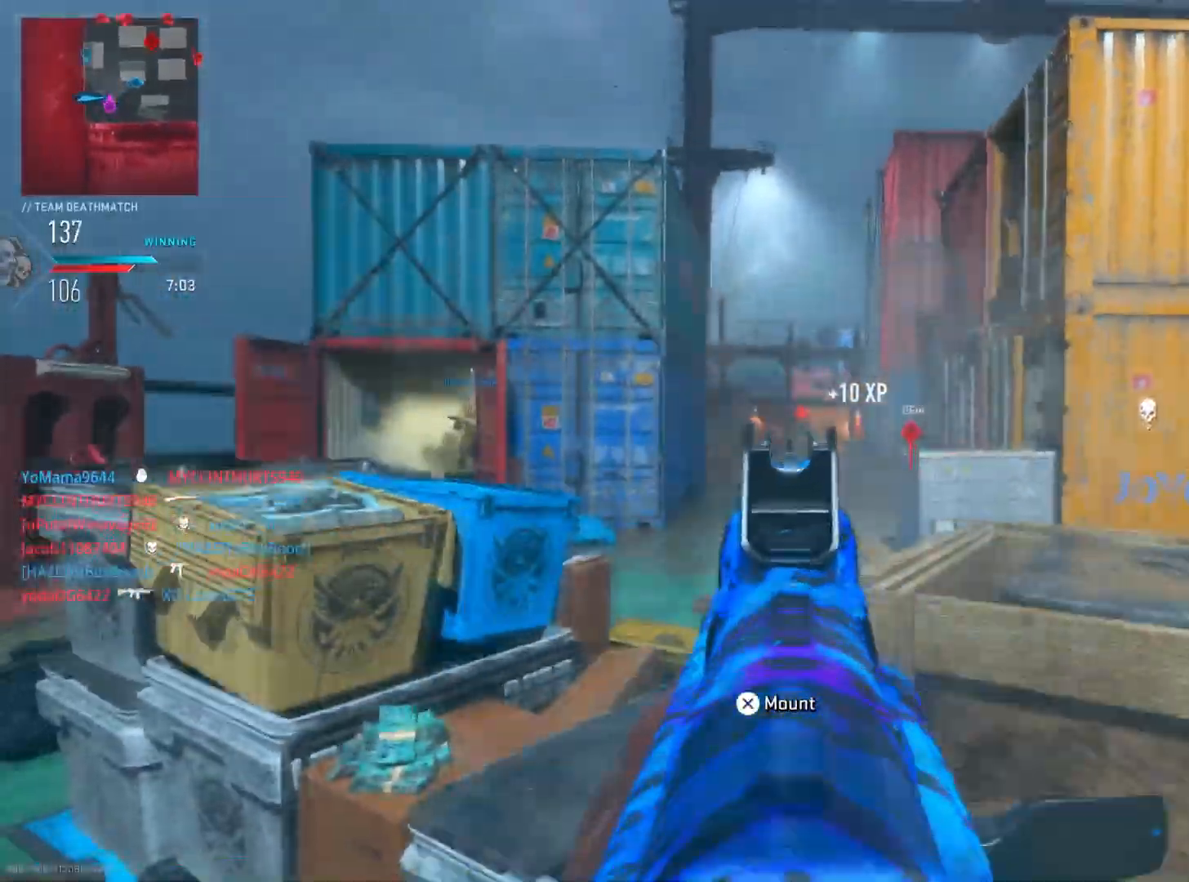
{"buttons": ["L2", "R2"], "left_stick": "down-right", "right_stick": "center", "events": [[33, "left_stick", "down-right"], [116, "right_stick", "center"], [183, "right_stick", "right"], [233, "right_stick", "center"]]}
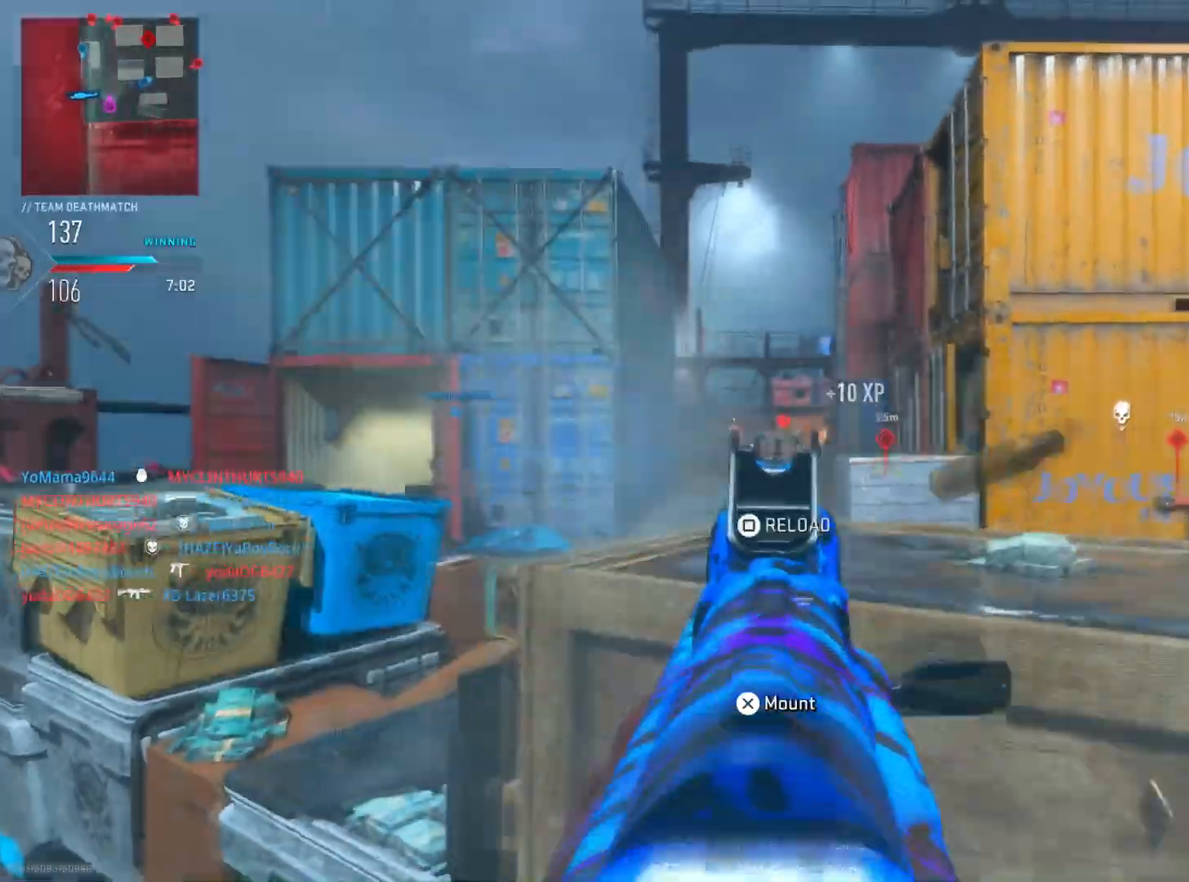
{"buttons": ["L2", "R2"], "left_stick": "down", "right_stick": "down-right", "events": [[33, "left_stick", "right"], [67, "right_stick", "down"], [184, "left_stick", "left"], [284, "right_stick", "center"], [401, "right_stick", "down-right"], [467, "left_stick", "down"]]}
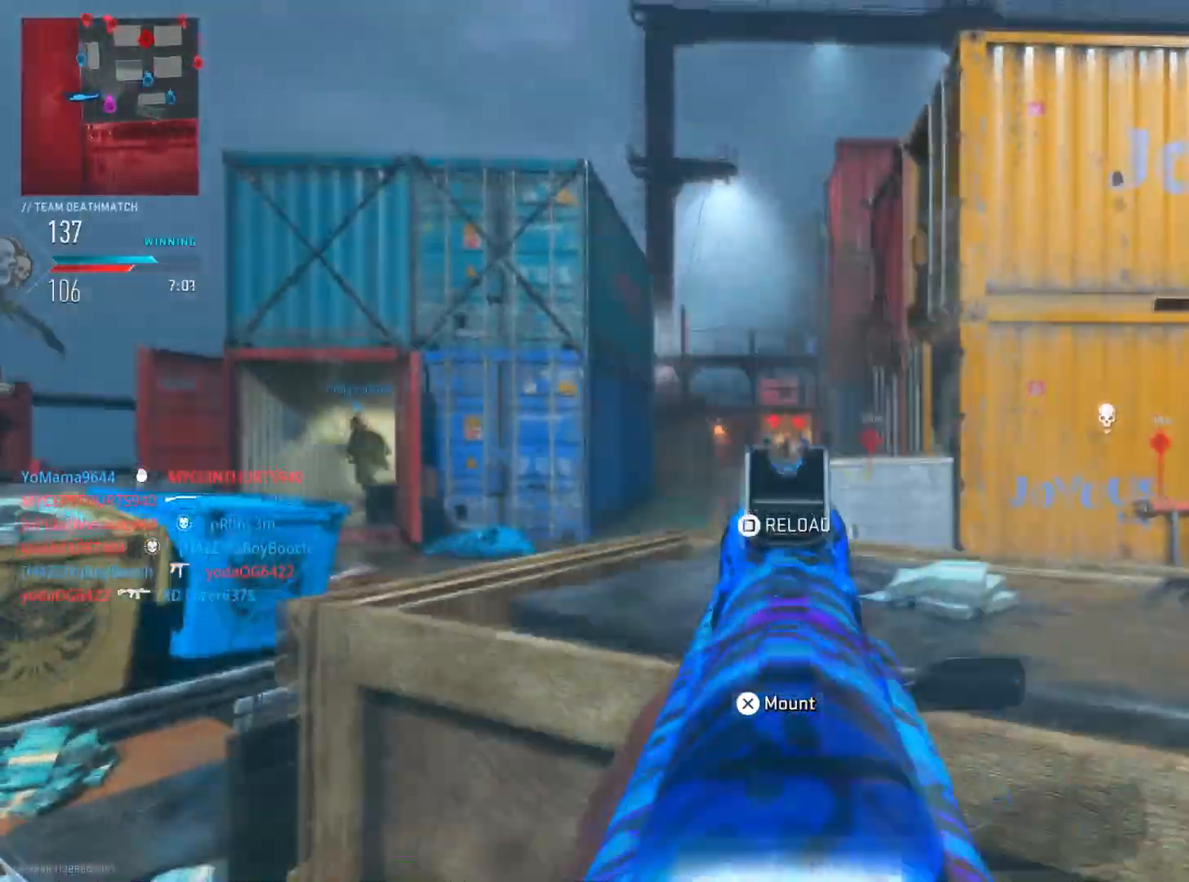
{"buttons": ["CIRCLE"], "left_stick": "down-right", "right_stick": "center", "events": [[50, "left_stick", "down-left"], [66, "right_stick", "down-left"], [166, "right_stick", "right"], [283, "left_stick", "down-right"], [300, "right_stick", "center"], [417, "R2", "up"], [450, "CIRCLE", "down"], [467, "L2", "up"]]}
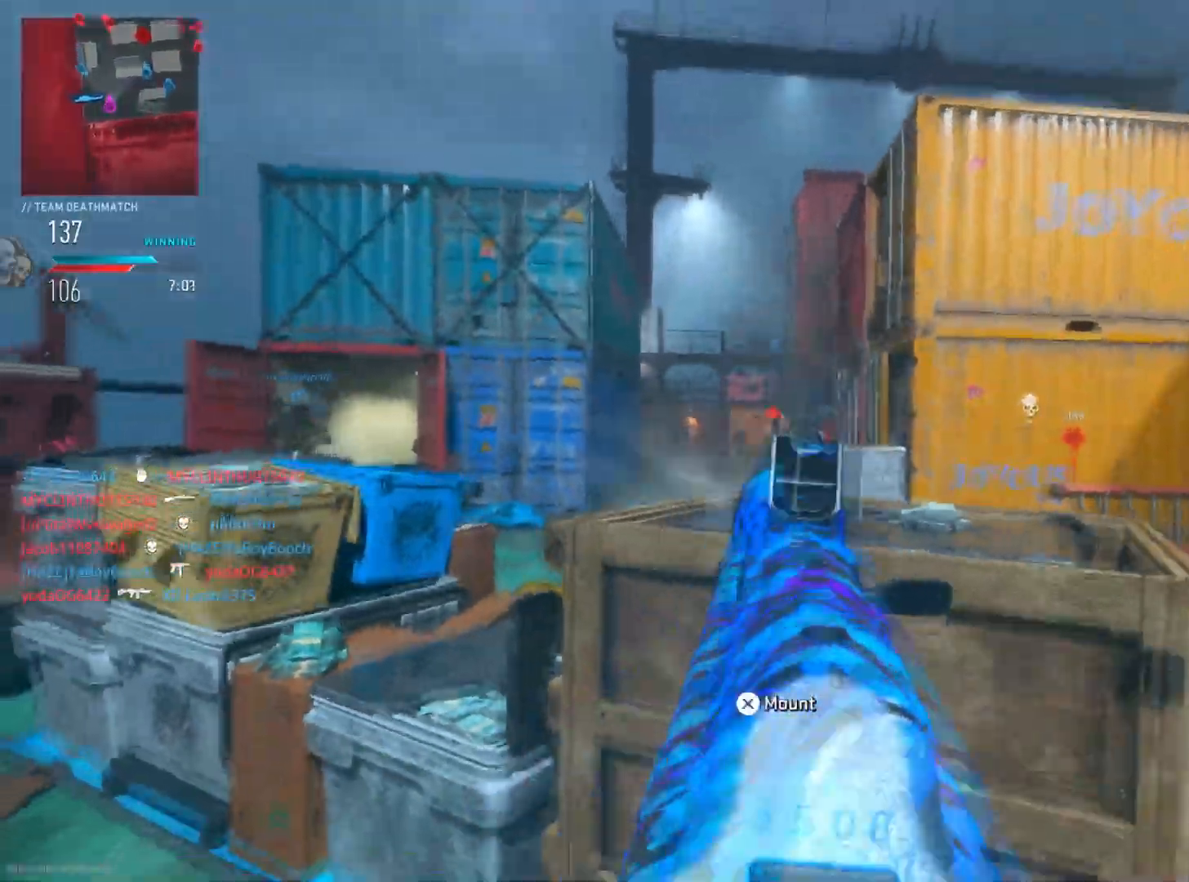
{"buttons": [], "left_stick": "down-left", "right_stick": "center", "events": [[17, "left_stick", "right"], [184, "left_stick", "up"], [234, "left_stick", "left"], [300, "CIRCLE", "up"], [350, "left_stick", "down-left"]]}
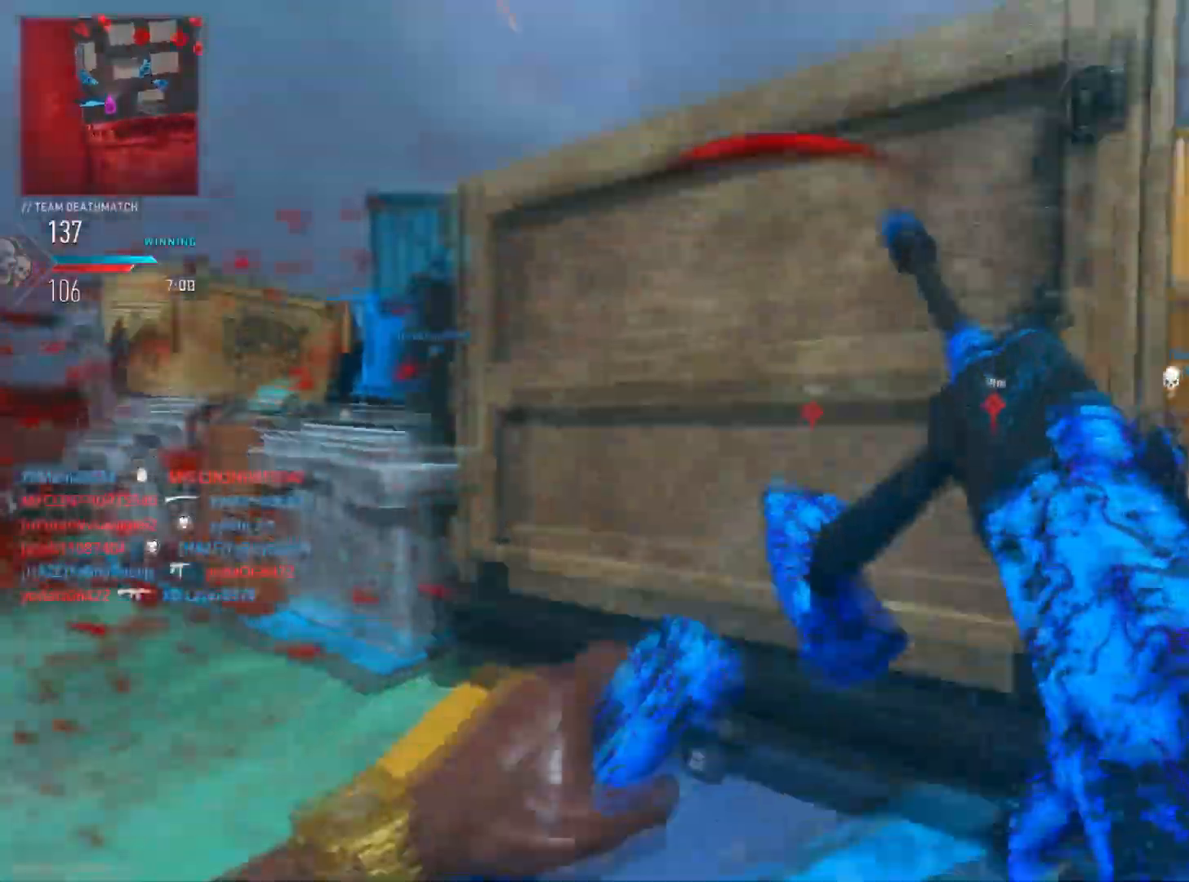
{"buttons": [], "left_stick": "right", "right_stick": "center", "events": [[33, "left_stick", "down-right"], [267, "left_stick", "right"]]}
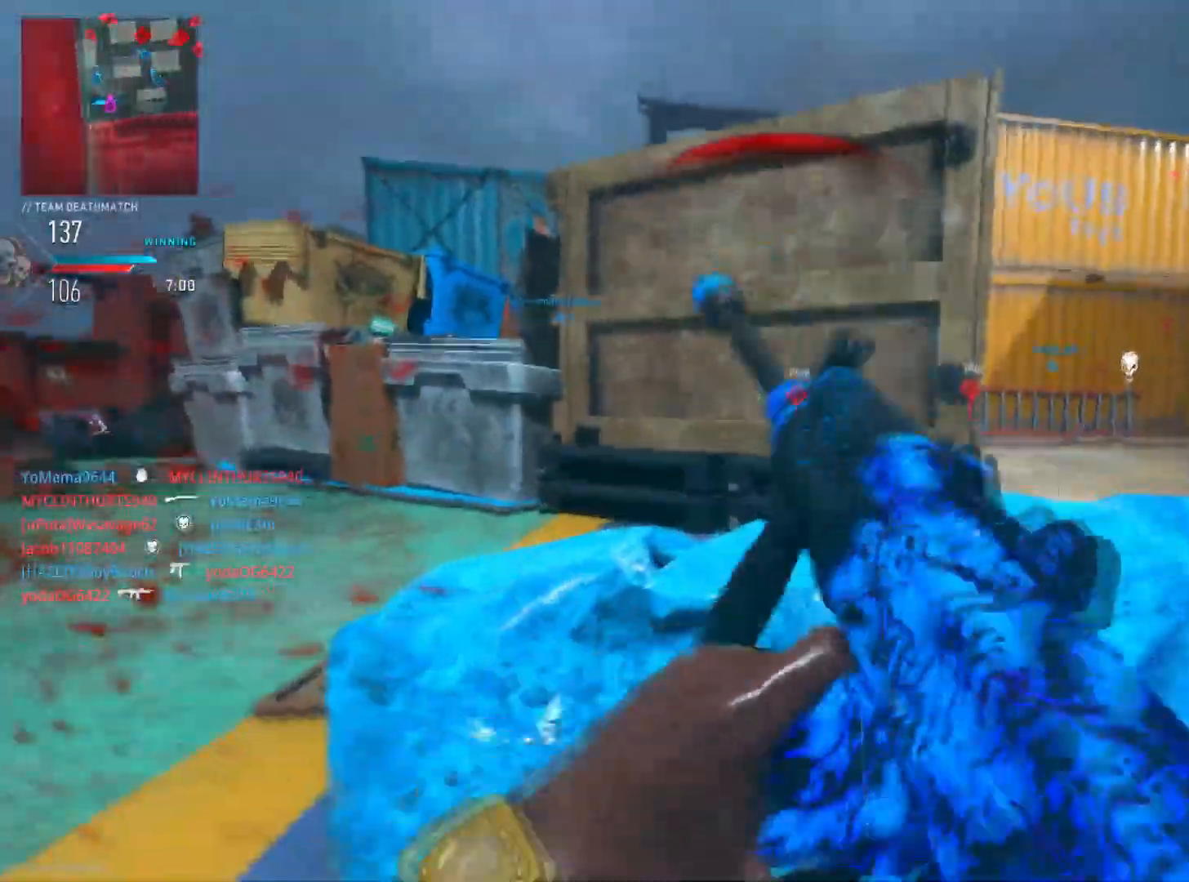
{"buttons": [], "left_stick": "right", "right_stick": "left", "events": [[117, "left_stick", "center"], [300, "R3", "down"], [350, "left_stick", "right"], [434, "R3", "up"], [451, "right_stick", "left"]]}
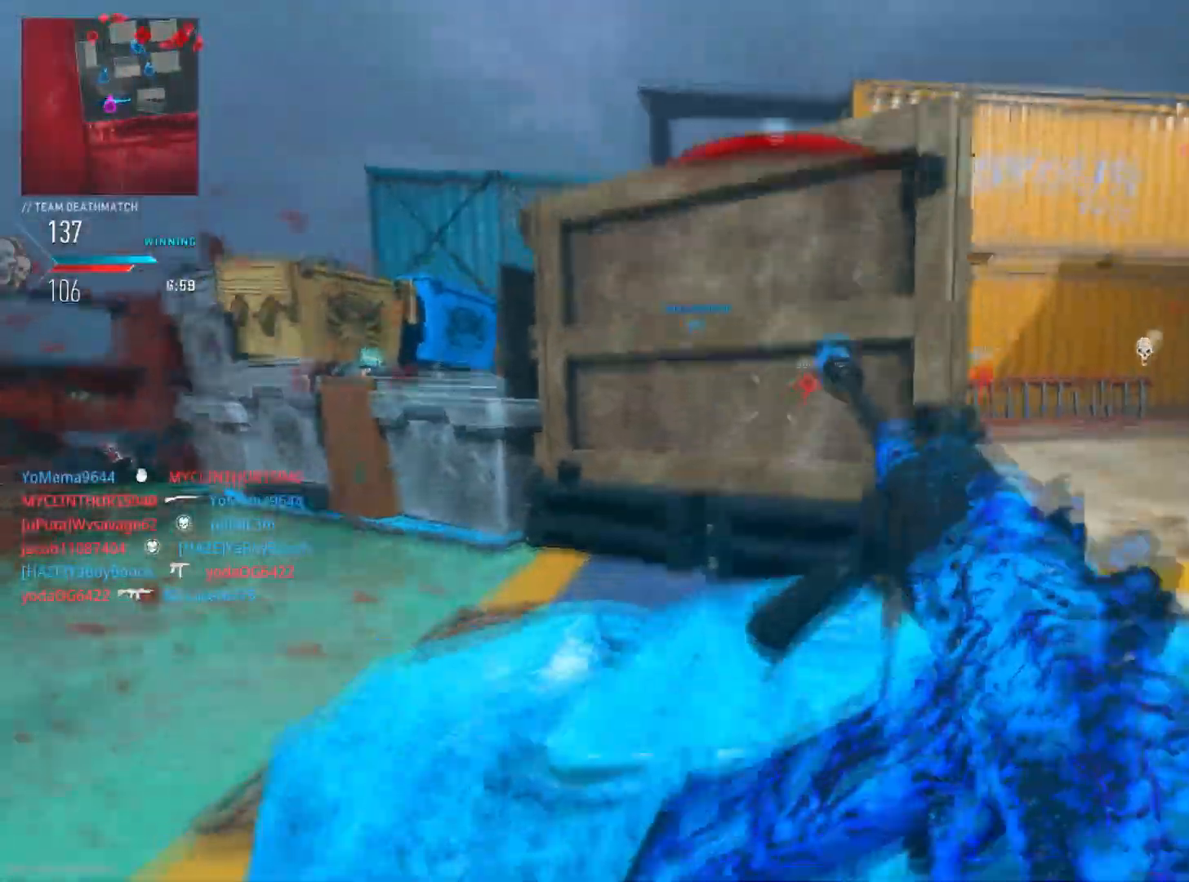
{"buttons": ["L2"], "left_stick": "left", "right_stick": "down-right", "events": [[66, "L2", "down"], [83, "right_stick", "center"], [150, "left_stick", "up"], [200, "left_stick", "up-left"], [383, "left_stick", "left"], [467, "right_stick", "down-right"]]}
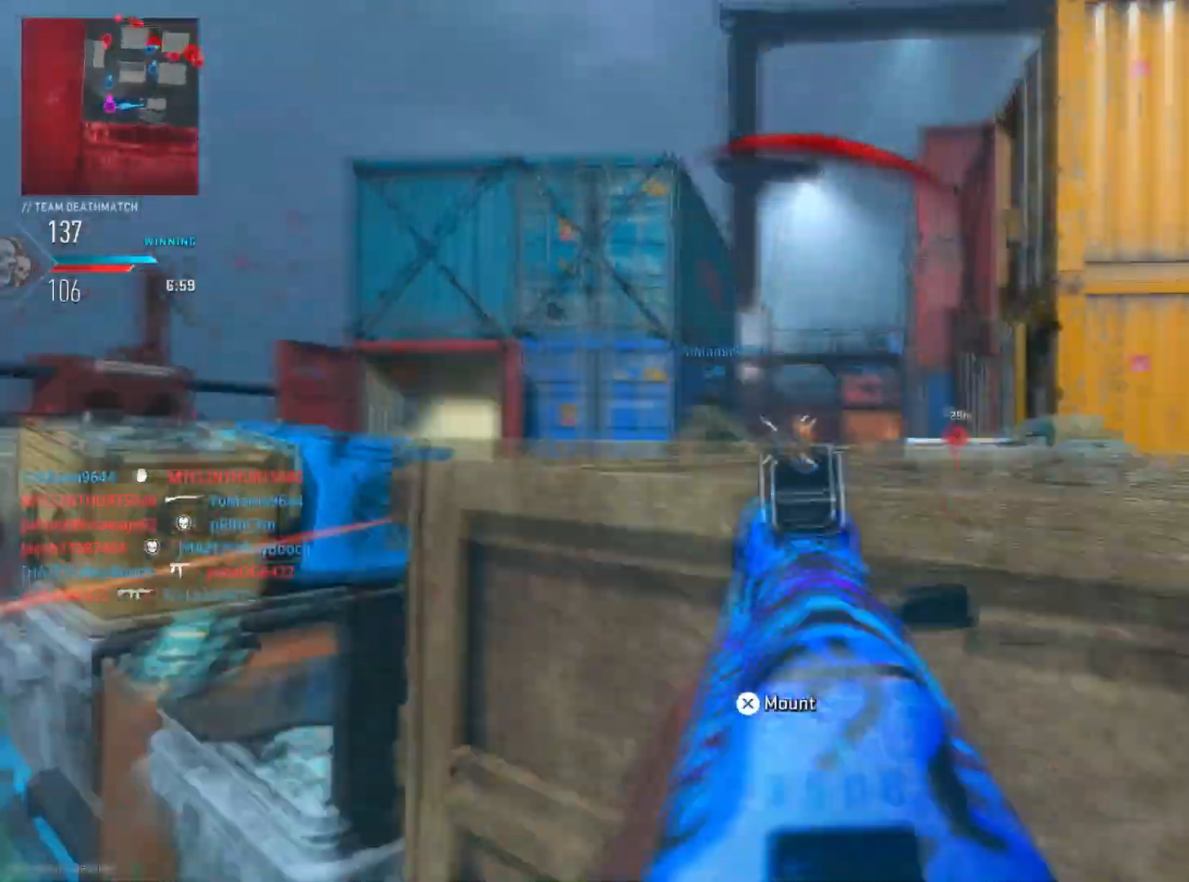
{"buttons": ["L2", "R2"], "left_stick": "center", "right_stick": "down-left", "events": [[34, "left_stick", "up"], [117, "left_stick", "right"], [267, "right_stick", "center"], [317, "R2", "down"], [350, "right_stick", "left"], [384, "left_stick", "left"], [501, "left_stick", "center"], [501, "right_stick", "down-left"]]}
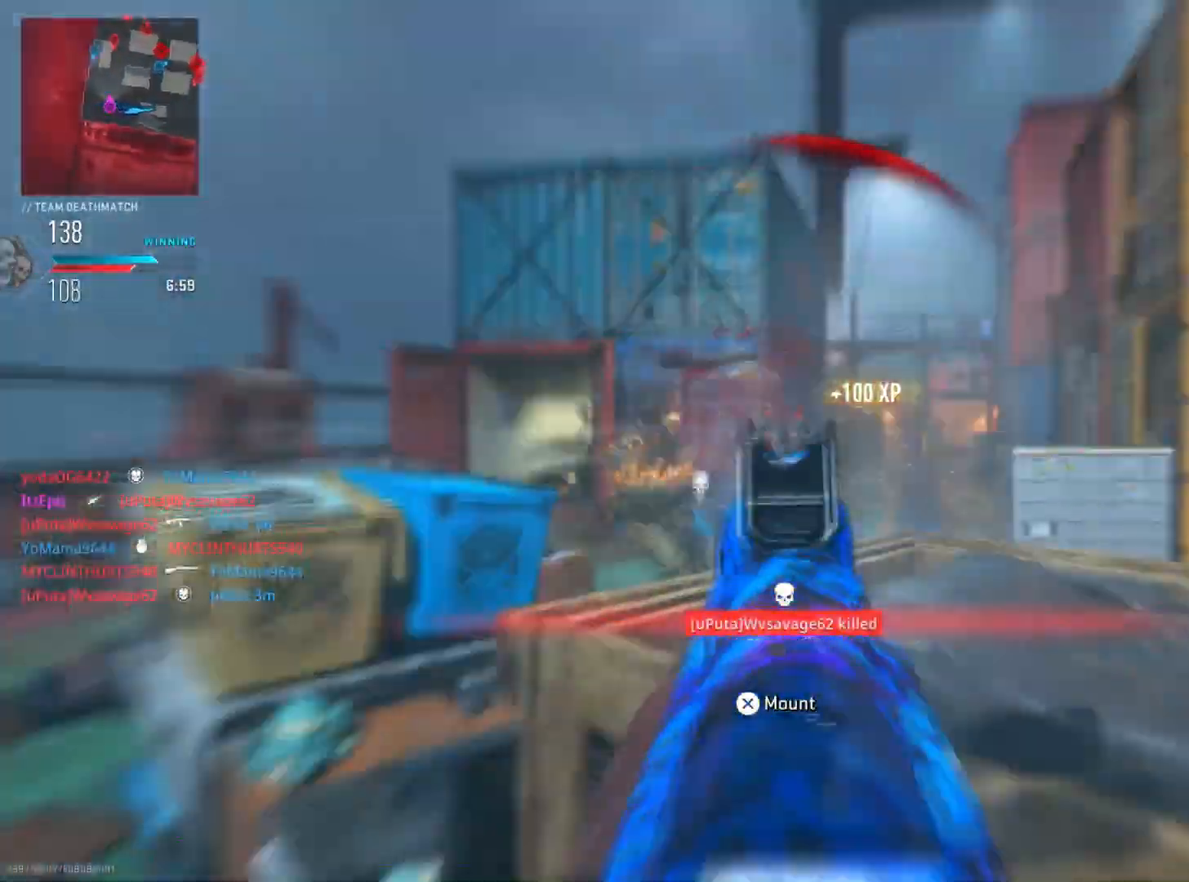
{"buttons": ["L2"], "left_stick": "down-right", "right_stick": "center", "events": [[16, "left_stick", "left"], [33, "left_stick", "down-right"], [150, "right_stick", "down-right"], [383, "right_stick", "center"], [450, "R2", "up"]]}
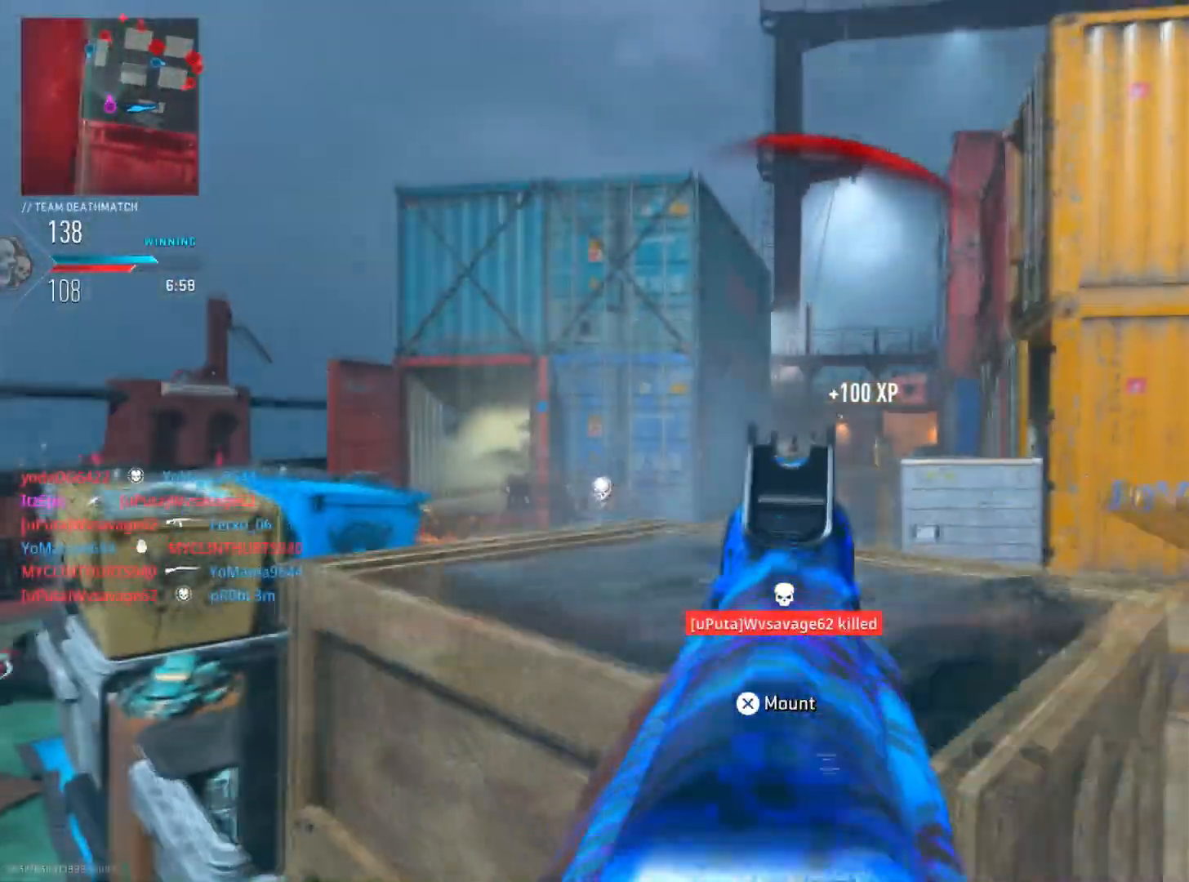
{"buttons": ["L2"], "left_stick": "left", "right_stick": "right", "events": [[17, "left_stick", "left"], [350, "right_stick", "right"]]}
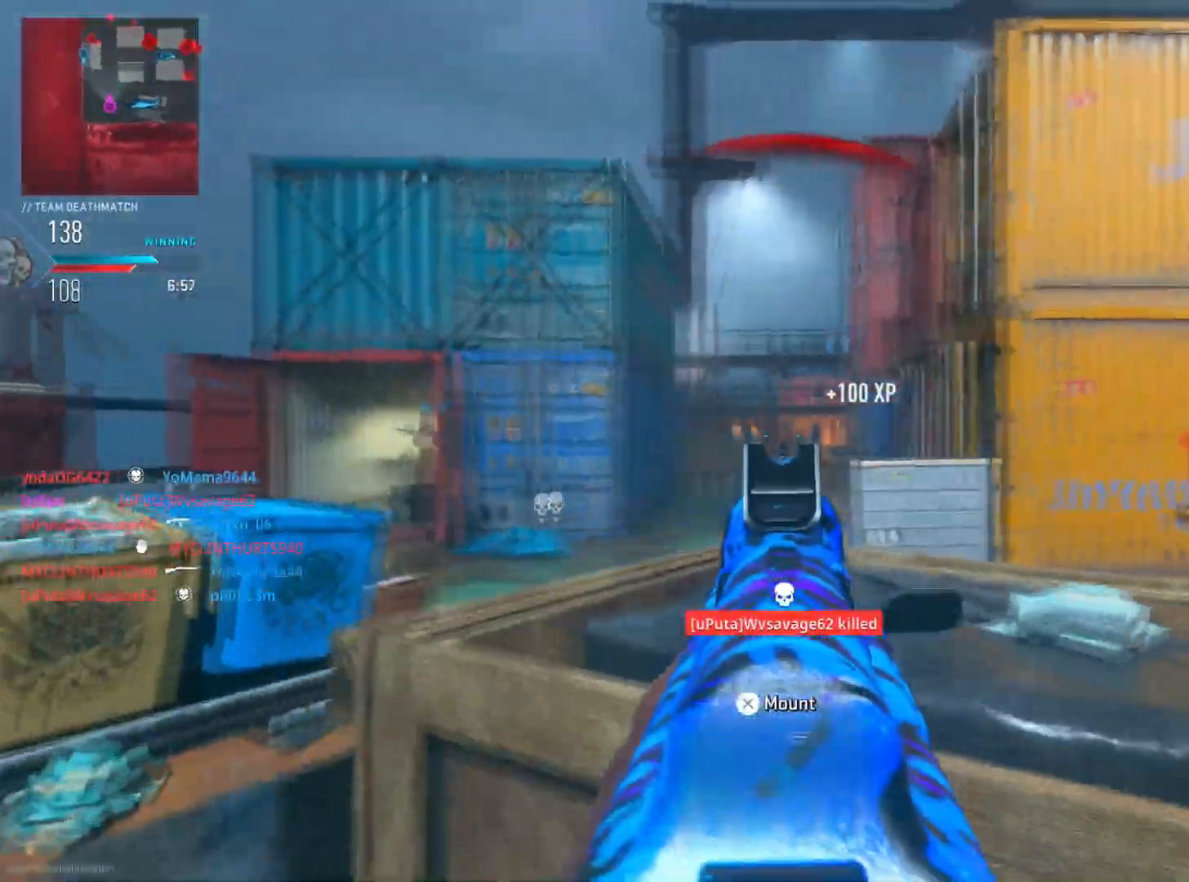
{"buttons": ["L2"], "left_stick": "left", "right_stick": "right", "events": [[33, "right_stick", "center"], [150, "right_stick", "down"], [333, "right_stick", "right"]]}
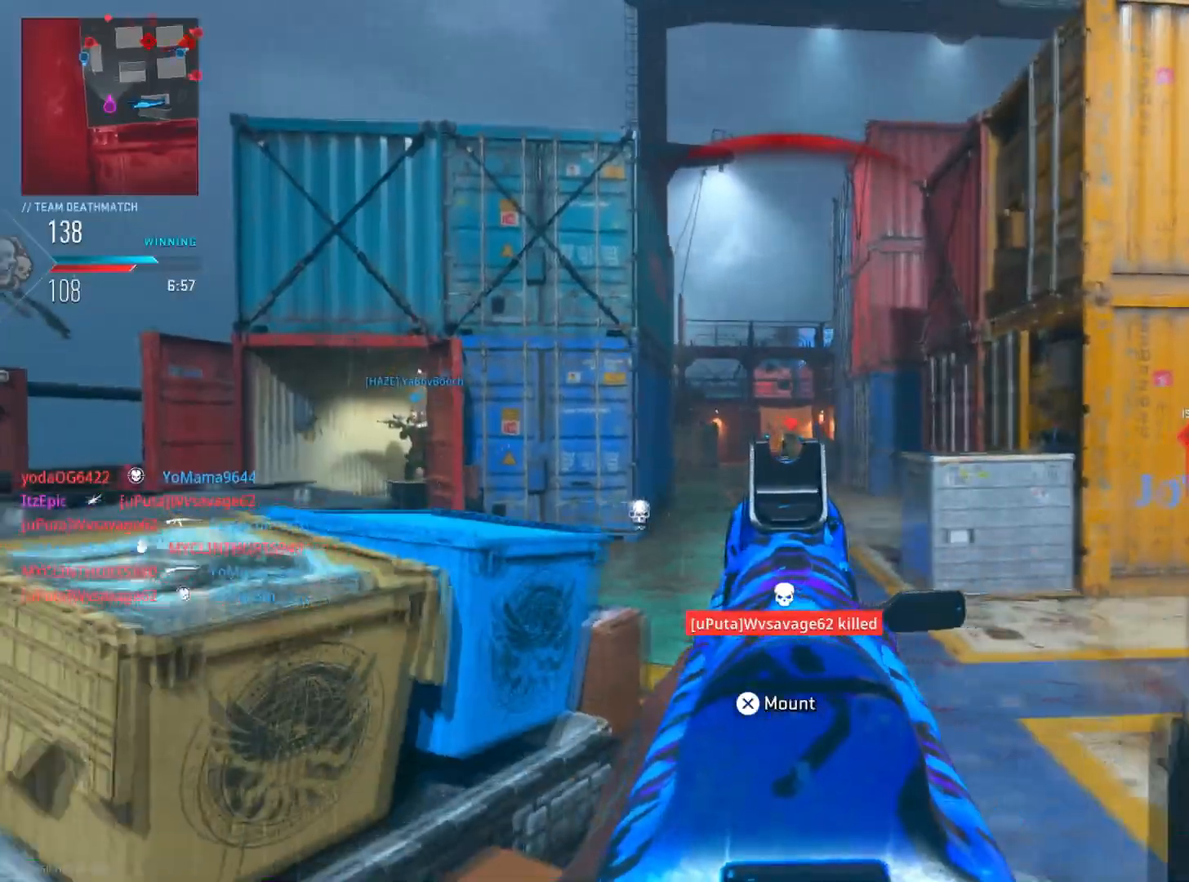
{"buttons": ["L2"], "left_stick": "left", "right_stick": "center", "events": [[67, "right_stick", "down-right"], [384, "right_stick", "center"]]}
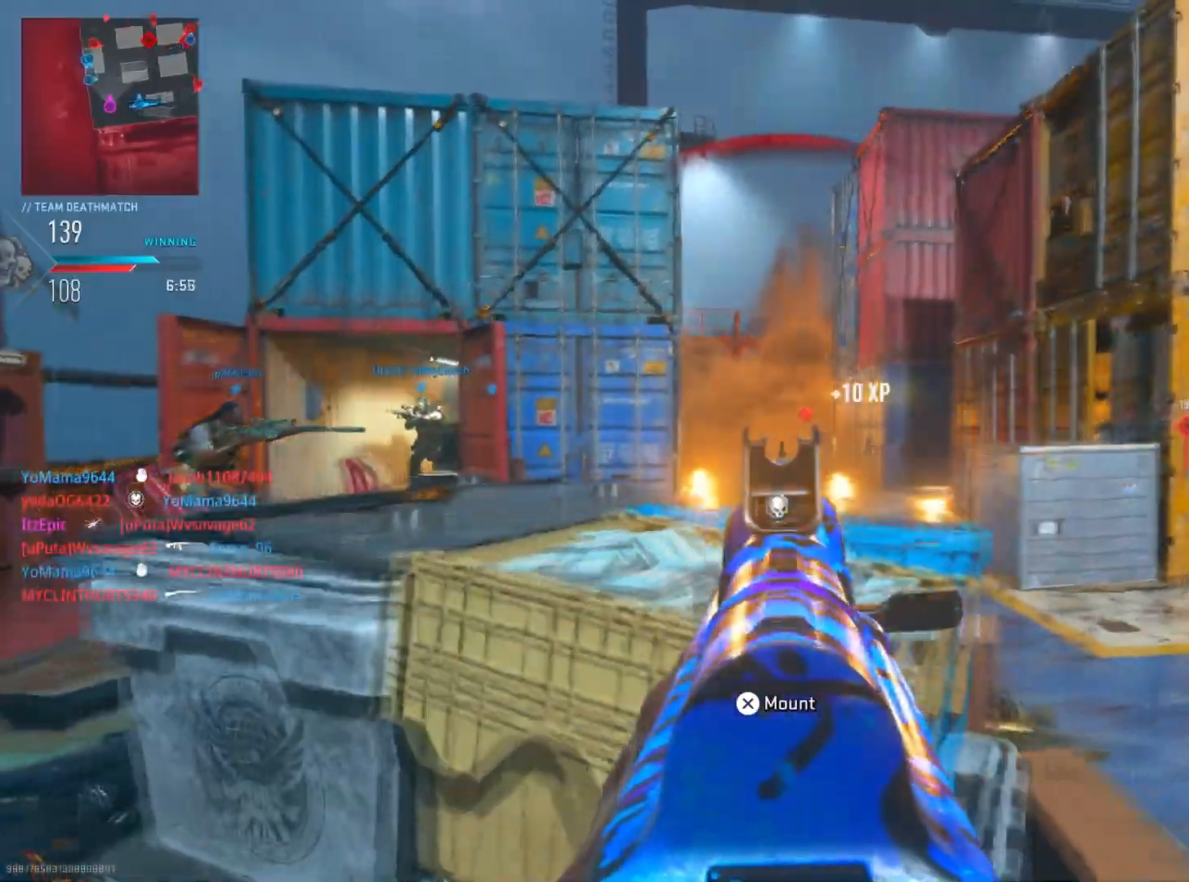
{"buttons": ["CIRCLE", "L1", "R1"], "left_stick": "down", "right_stick": "down", "events": [[166, "CIRCLE", "down"], [183, "L2", "up"], [233, "left_stick", "down"], [283, "right_stick", "down"], [433, "L1", "down"], [467, "R1", "down"]]}
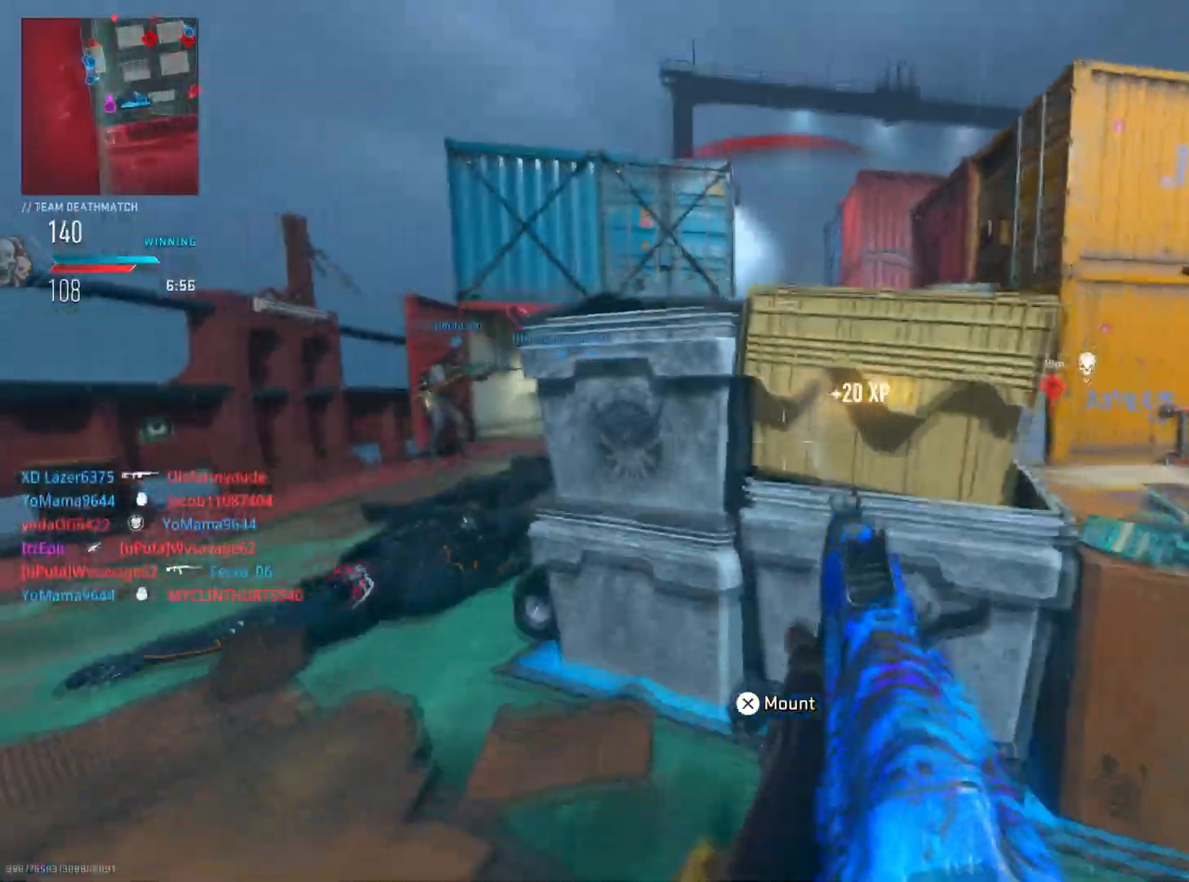
{"buttons": [], "left_stick": "down-left", "right_stick": "right", "events": [[50, "L1", "up"], [100, "R1", "up"], [167, "L1", "down"], [217, "CIRCLE", "up"], [250, "right_stick", "down-right"], [284, "L1", "up"], [350, "right_stick", "right"], [434, "left_stick", "down-left"]]}
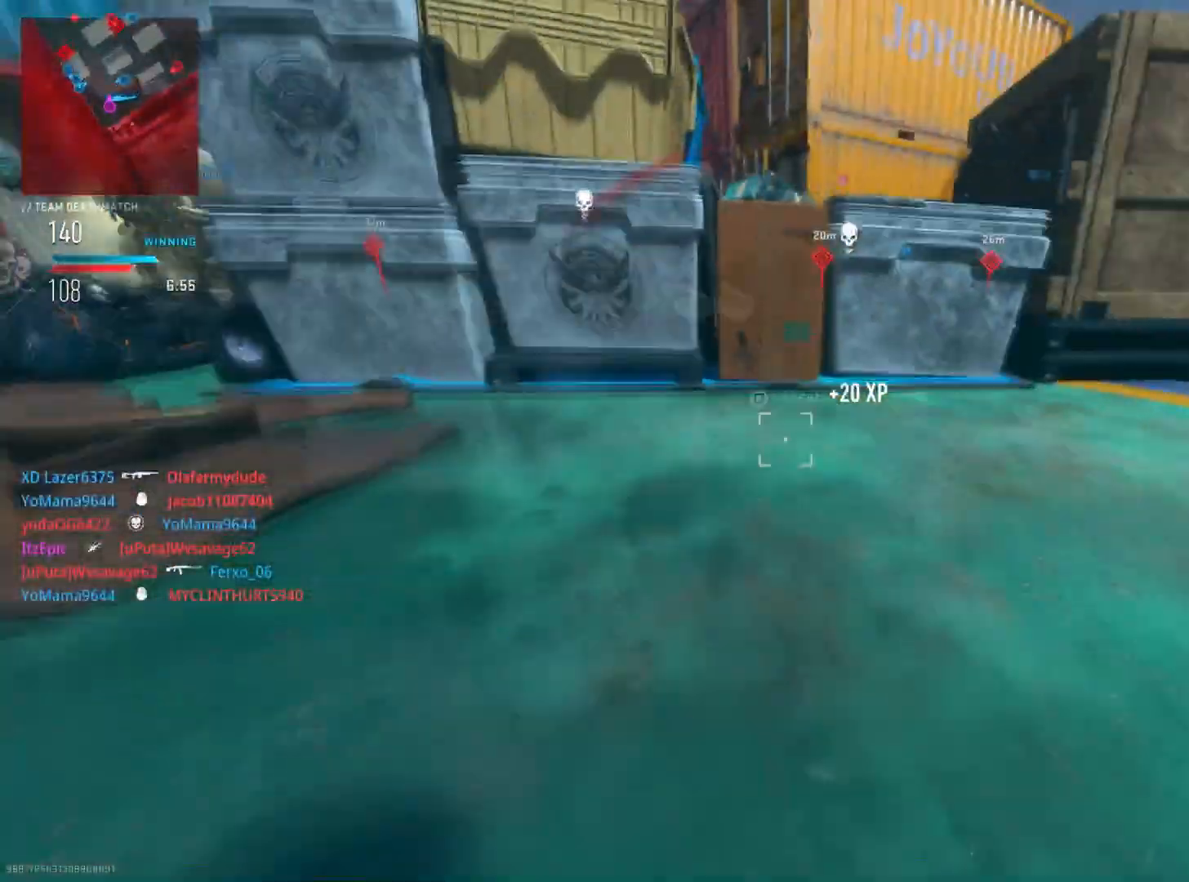
{"buttons": [], "left_stick": "left", "right_stick": "center", "events": [[33, "left_stick", "left"], [33, "right_stick", "center"]]}
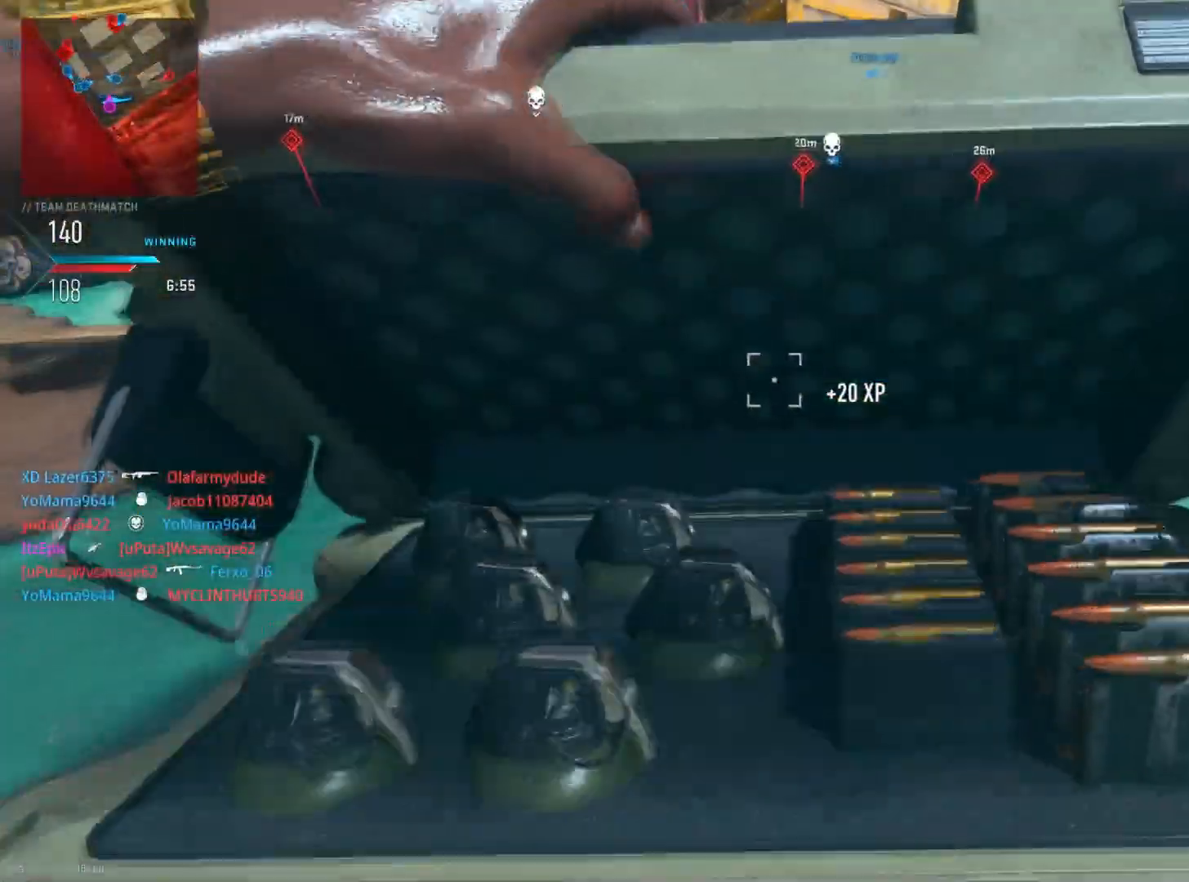
{"buttons": [], "left_stick": "left", "right_stick": "right", "events": [[134, "CIRCLE", "down"], [250, "CIRCLE", "up"], [267, "right_stick", "right"]]}
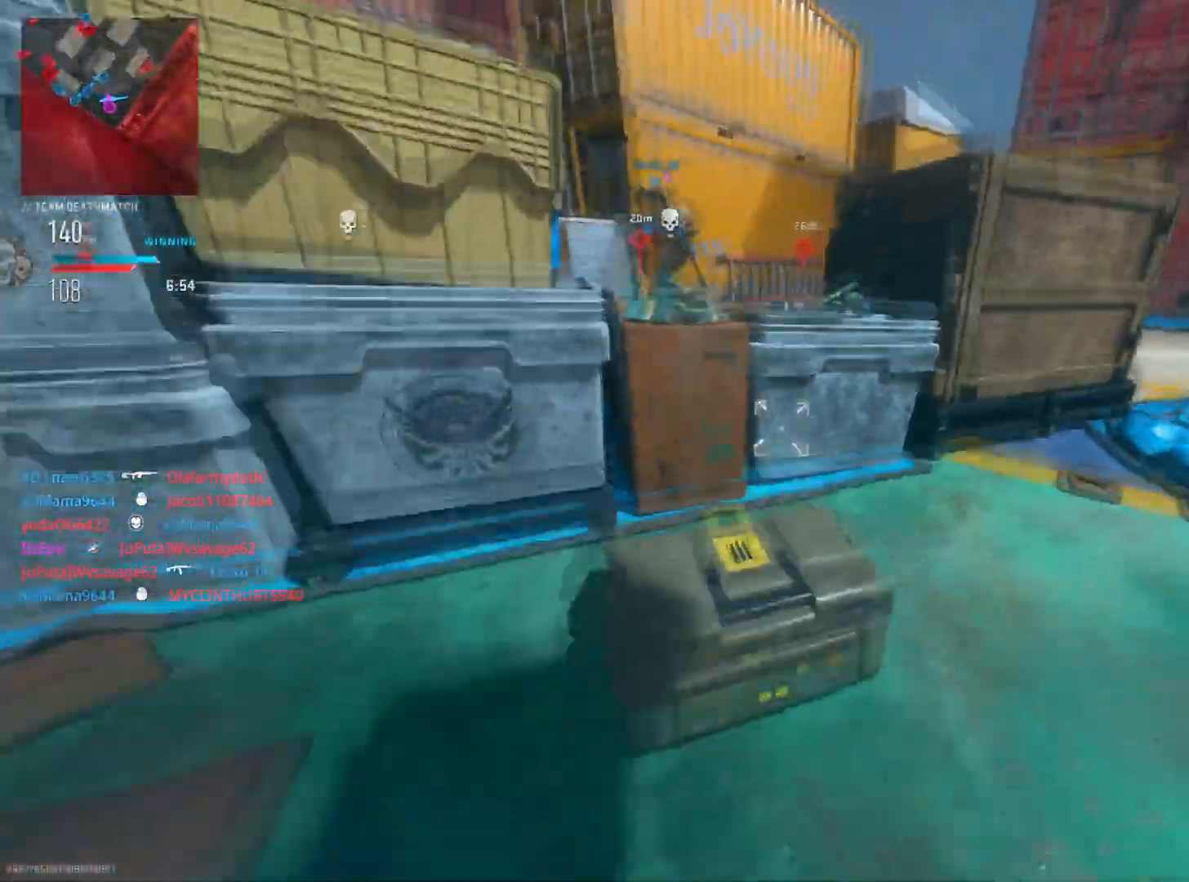
{"buttons": ["L2", "R3"], "left_stick": "left", "right_stick": "up-right", "events": [[166, "right_stick", "up-right"], [433, "L2", "down"], [467, "R3", "down"]]}
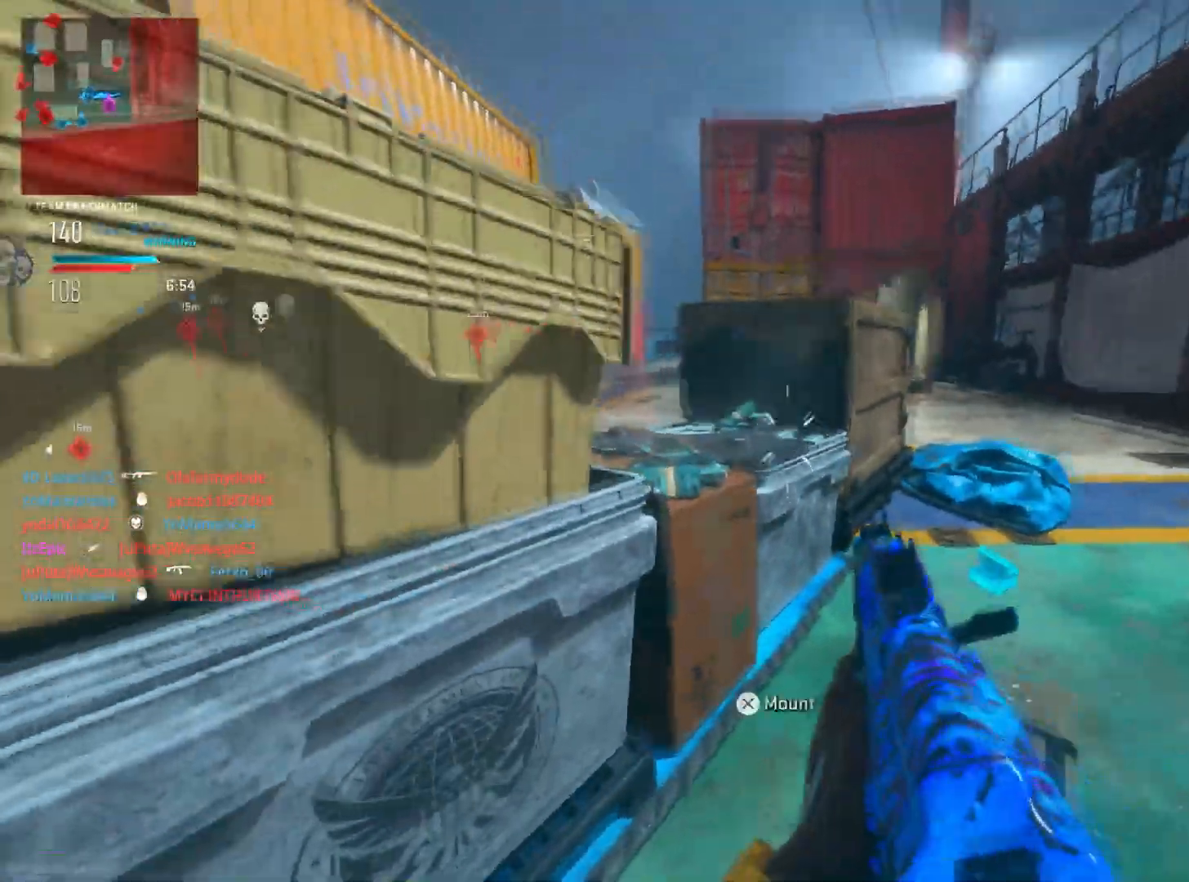
{"buttons": ["L2", "R2"], "left_stick": "right", "right_stick": "left", "events": [[34, "left_stick", "down-right"], [101, "R3", "up"], [167, "right_stick", "up-left"], [217, "right_stick", "left"], [284, "R2", "down"], [284, "left_stick", "right"]]}
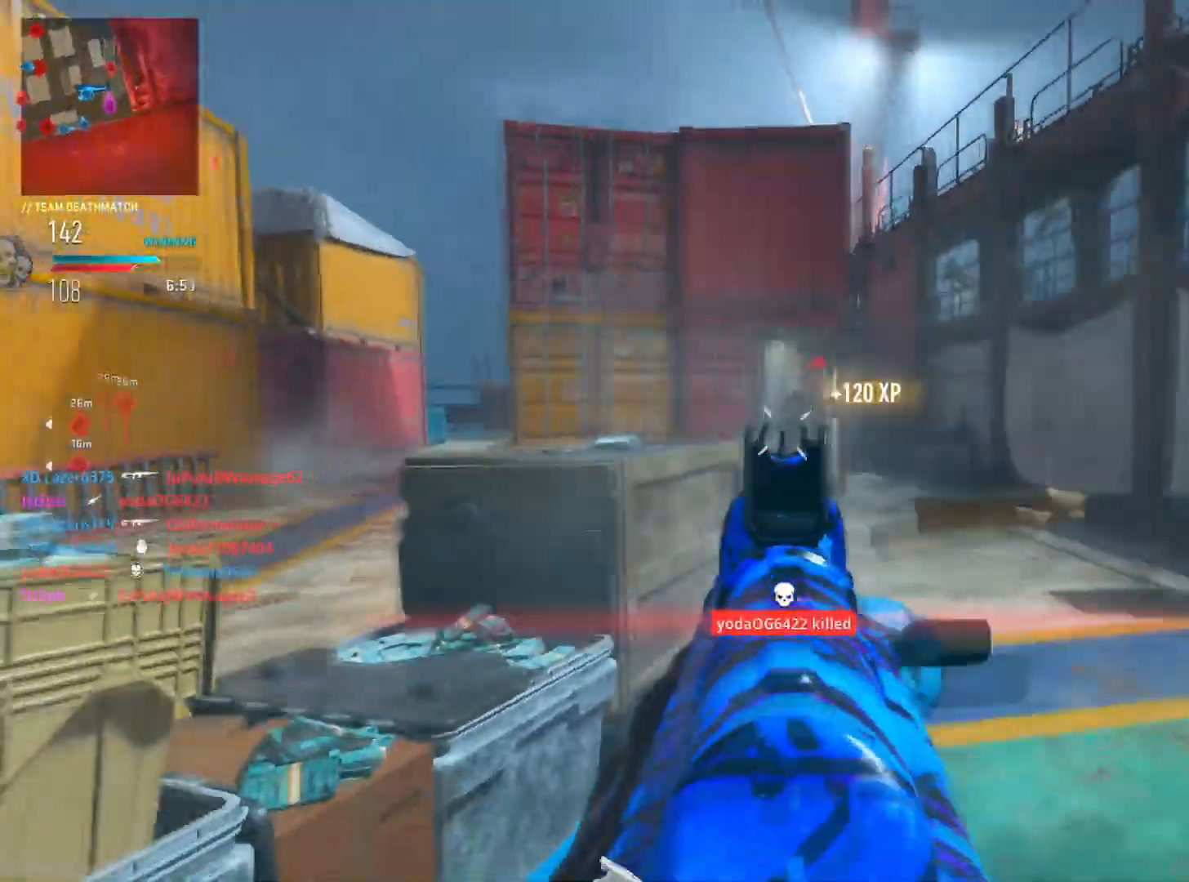
{"buttons": ["CIRCLE", "L2", "R2"], "left_stick": "down-left", "right_stick": "center", "events": [[33, "right_stick", "up"], [167, "right_stick", "right"], [400, "right_stick", "center"], [450, "left_stick", "down-left"], [500, "CIRCLE", "down"]]}
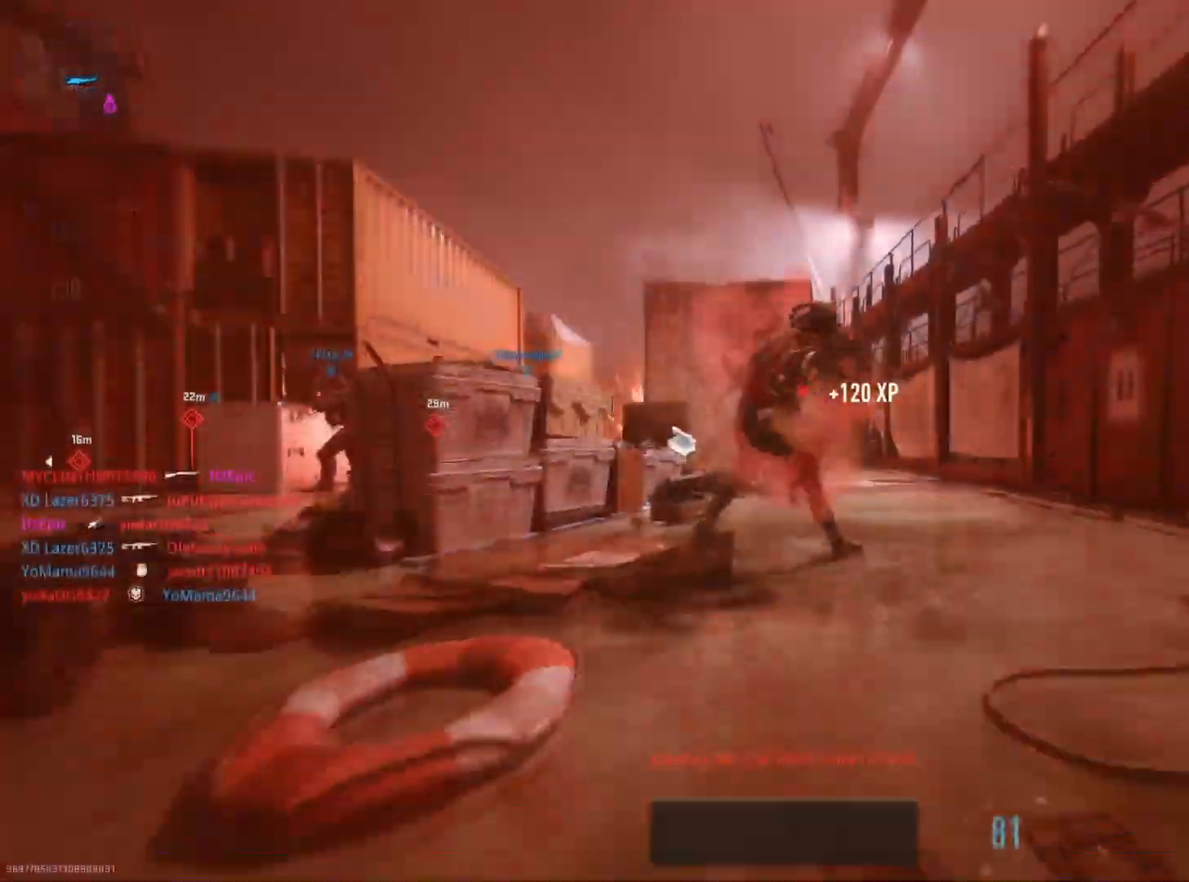
{"buttons": ["SQUARE"], "left_stick": "center", "right_stick": "center", "events": [[67, "right_stick", "right"], [134, "left_stick", "left"], [151, "right_stick", "center"], [201, "L2", "up"], [234, "left_stick", "center"], [267, "CIRCLE", "up"], [301, "R2", "up"], [401, "SQUARE", "down"]]}